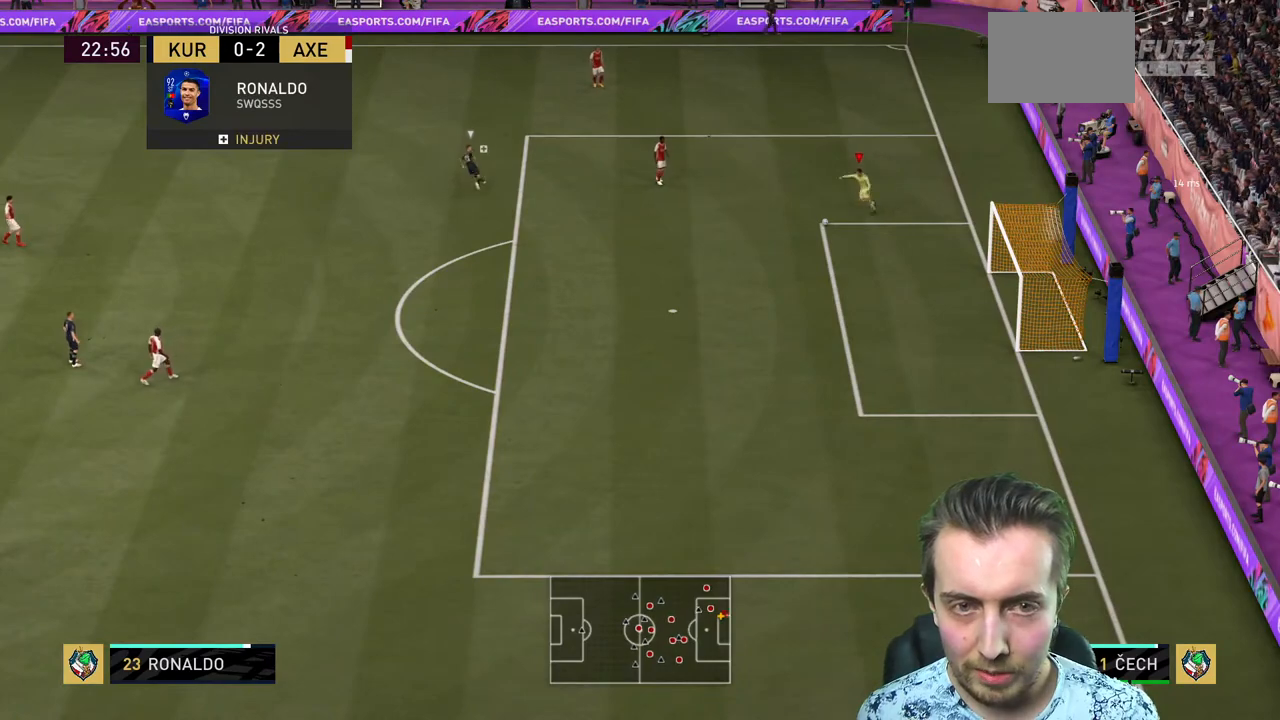
Gameplay with a controller (Xbox layout); each line is a JSON object with the inputs held at the frame after it. "events" lists button and stick changes between this image and that frame as [ms after this image, input, new state], when the widget could be followed in between. Not read: L3 R3.
{"buttons": ["R2"], "left_stick": "center", "right_stick": "center", "events": []}
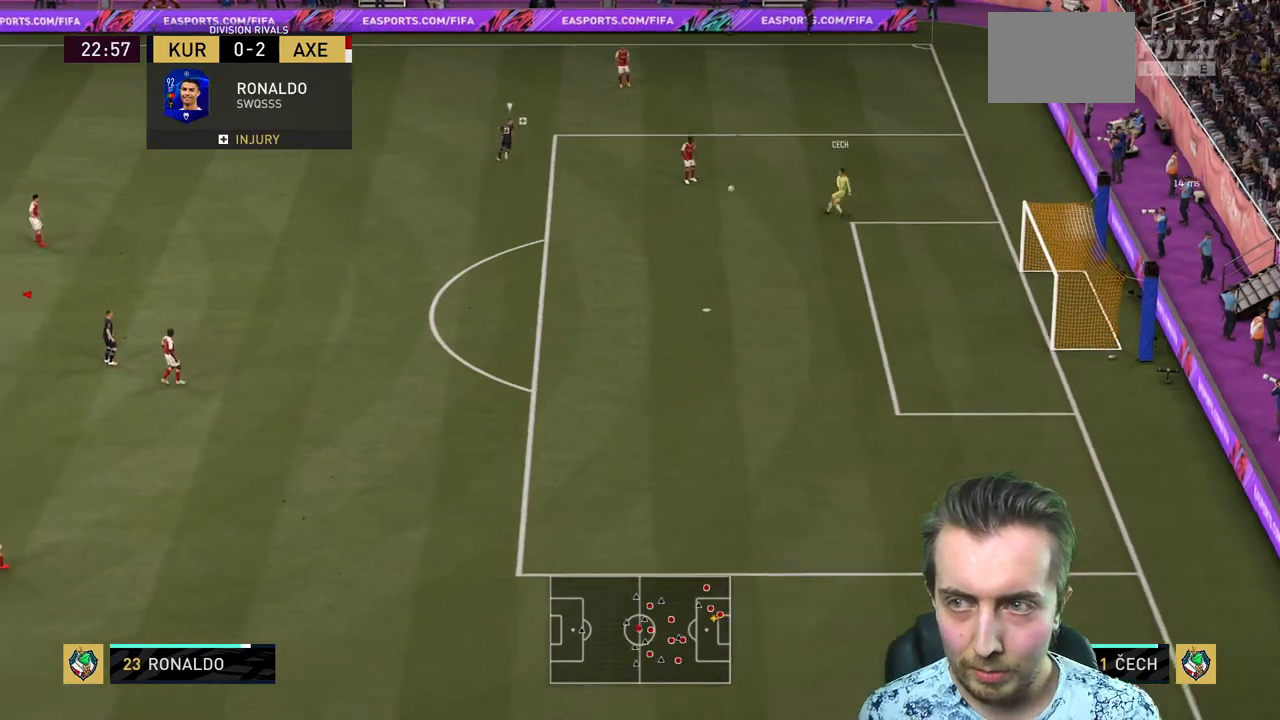
{"buttons": ["R2"], "left_stick": "center", "right_stick": "center", "events": []}
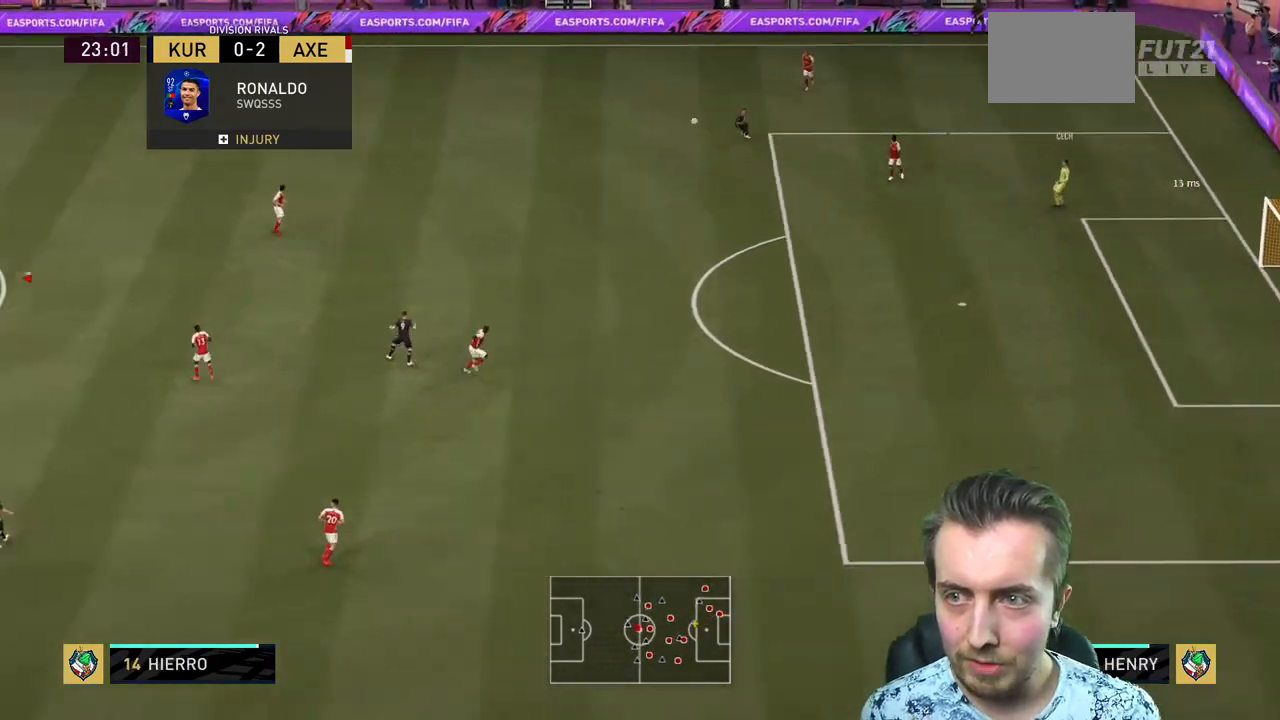
{"buttons": ["R2"], "left_stick": "center", "right_stick": "center", "events": []}
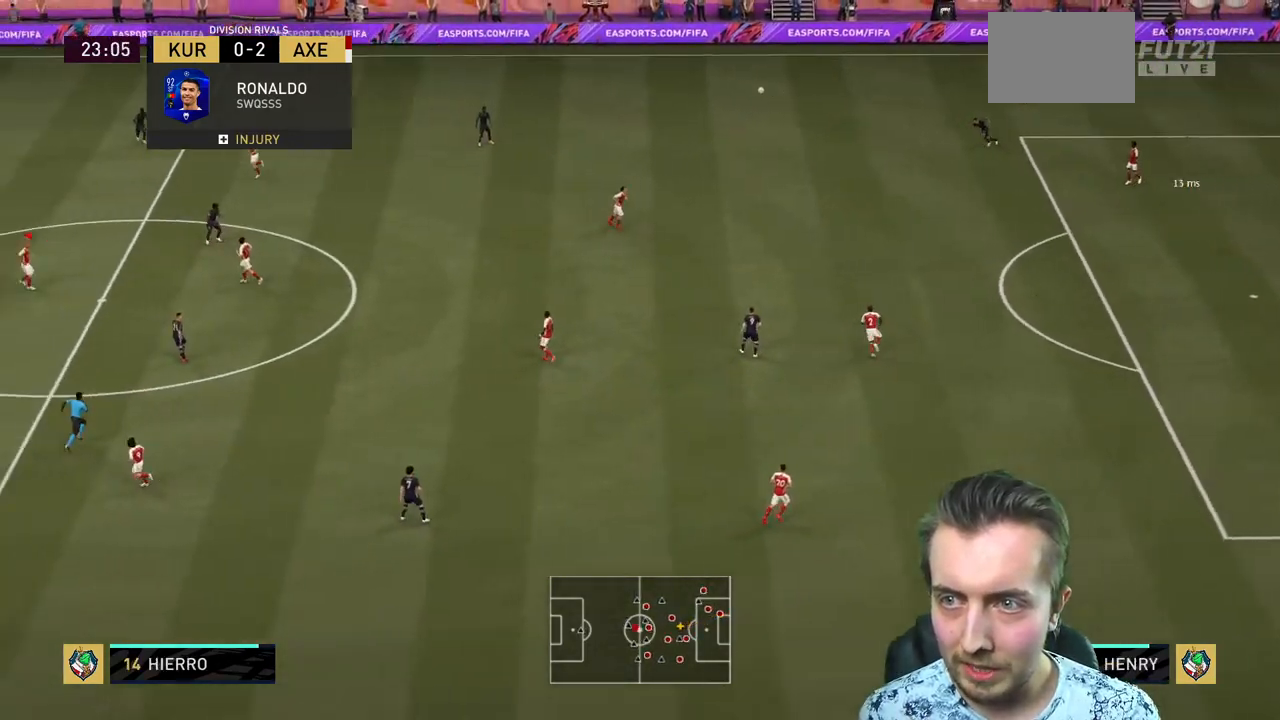
{"buttons": ["R2"], "left_stick": "left", "right_stick": "center", "events": [[200, "left_stick", "up-left"], [367, "left_stick", "left"]]}
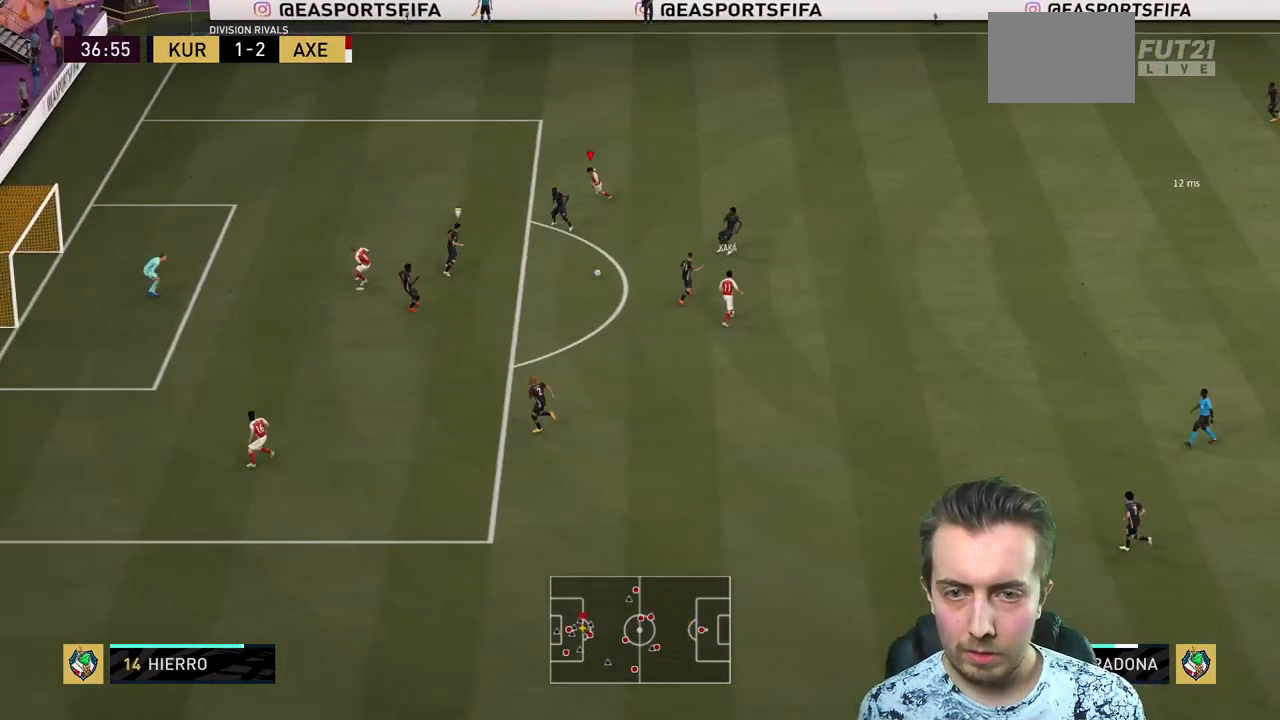
{"buttons": ["L2", "R2"], "left_stick": "right", "right_stick": "center", "events": [[134, "left_stick", "down-left"], [301, "left_stick", "down-right"], [367, "L2", "down"], [367, "left_stick", "right"]]}
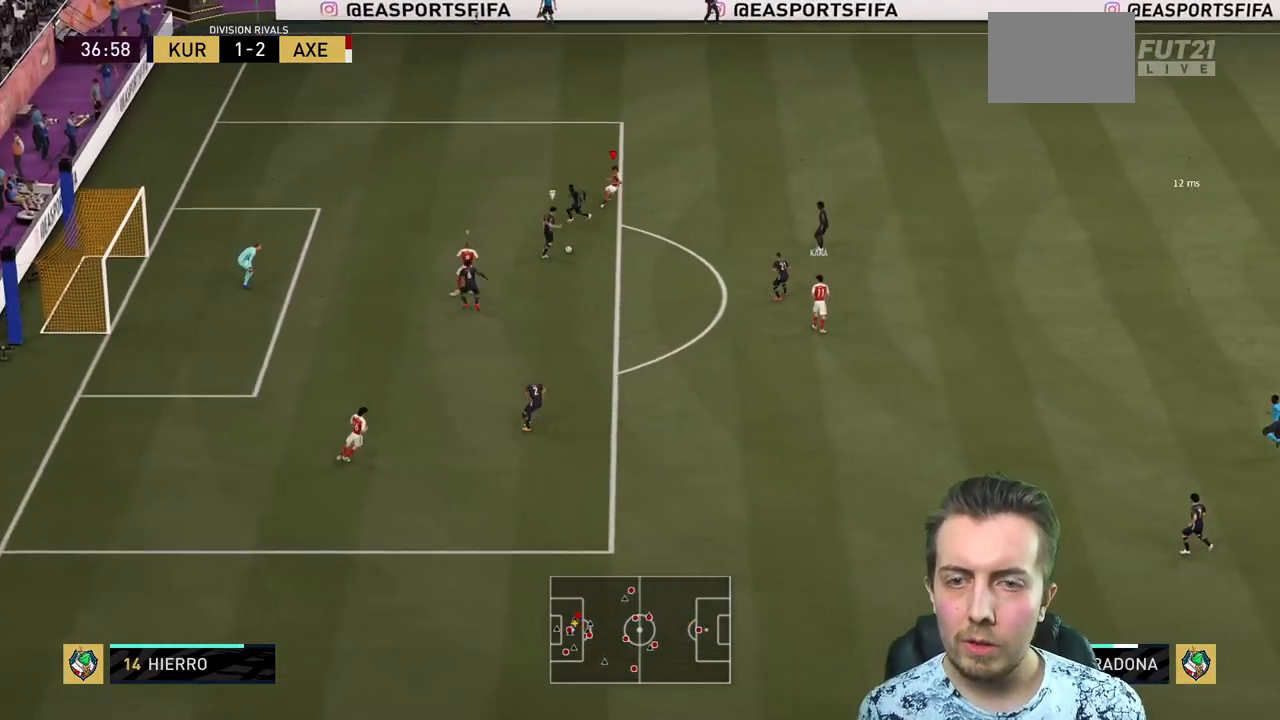
{"buttons": ["R2"], "left_stick": "right", "right_stick": "center", "events": [[200, "L2", "up"]]}
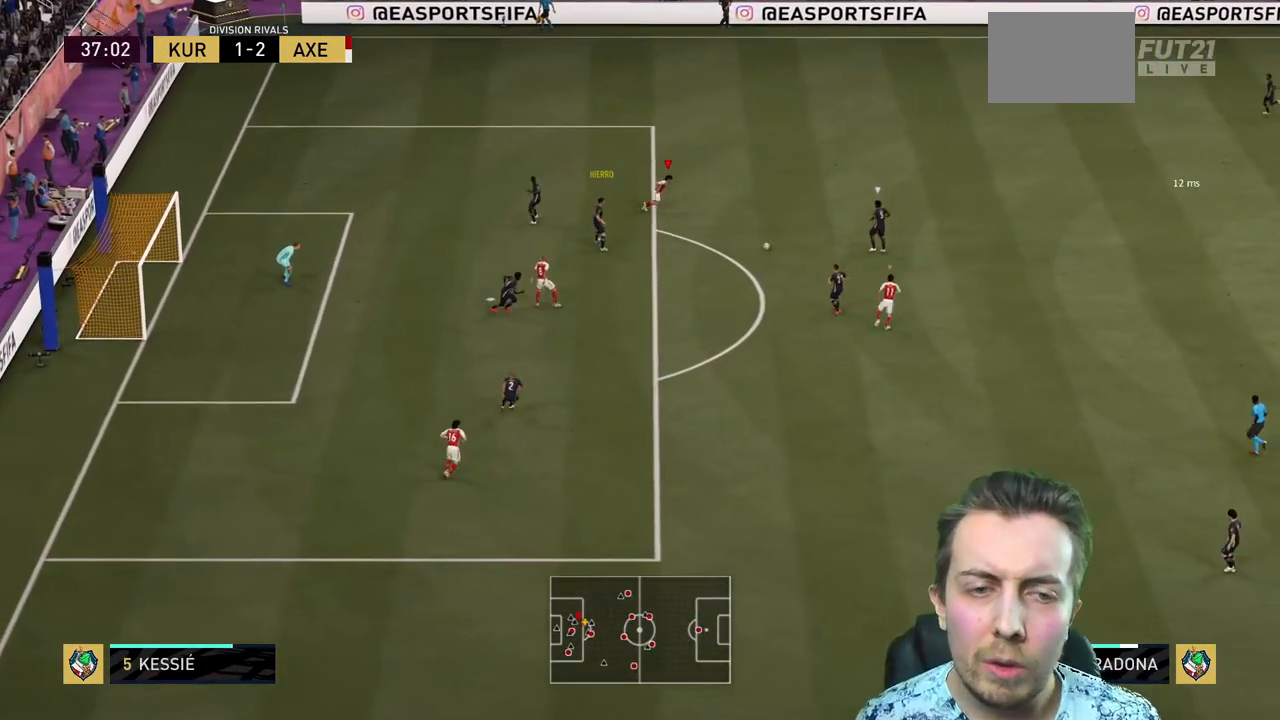
{"buttons": ["R2"], "left_stick": "up-right", "right_stick": "center", "events": [[100, "left_stick", "up-right"]]}
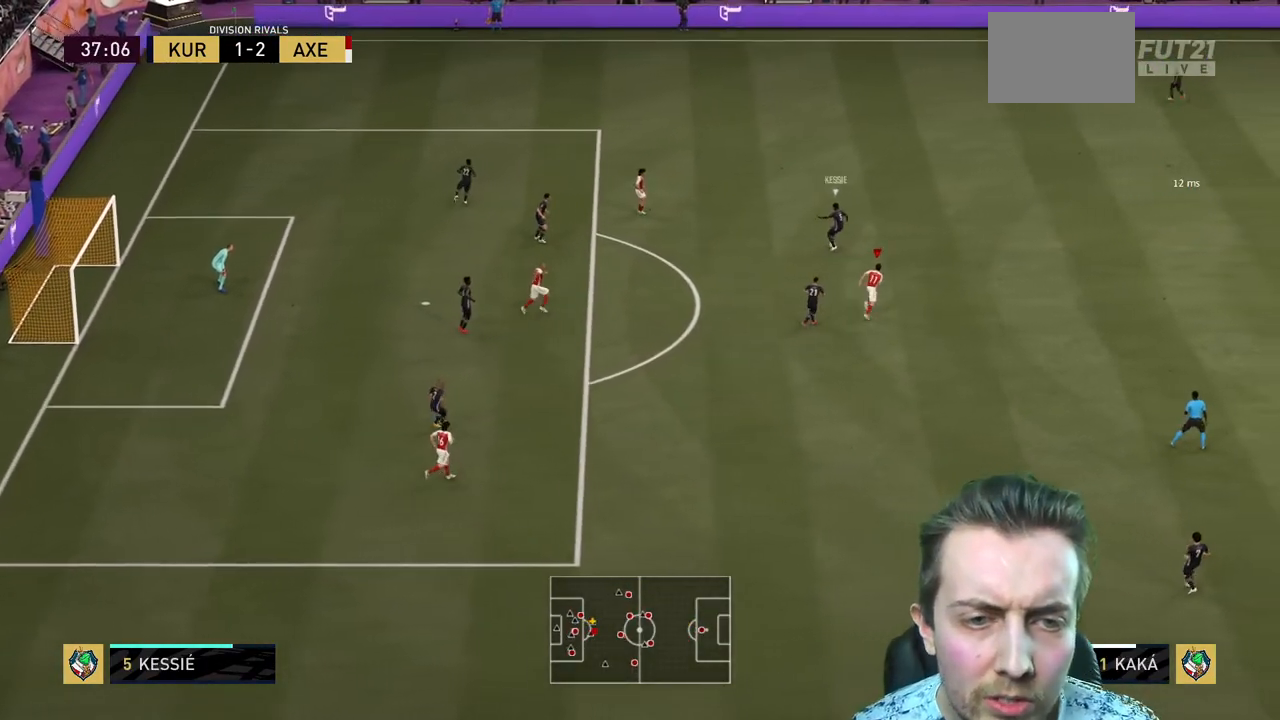
{"buttons": ["R2"], "left_stick": "up", "right_stick": "center", "events": [[233, "L2", "down"], [400, "L2", "up"], [467, "left_stick", "up"]]}
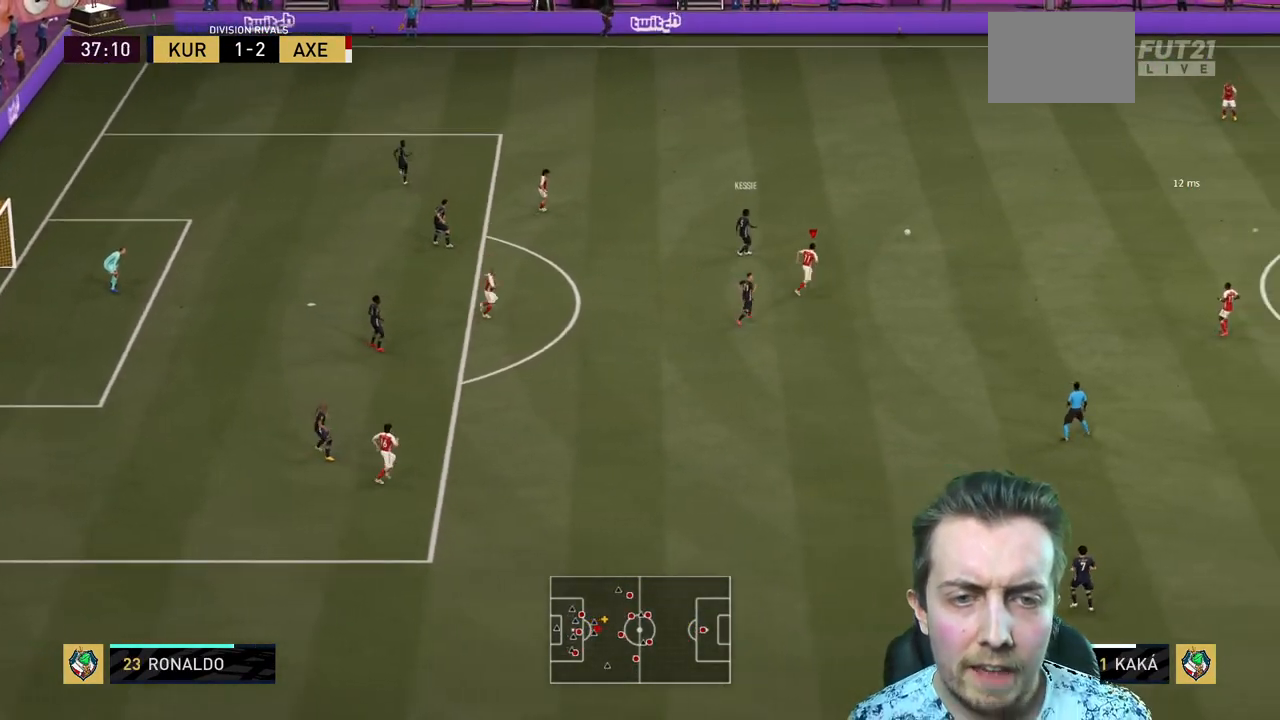
{"buttons": ["R2"], "left_stick": "left", "right_stick": "center", "events": [[200, "L2", "down"], [267, "L2", "up"], [334, "left_stick", "left"]]}
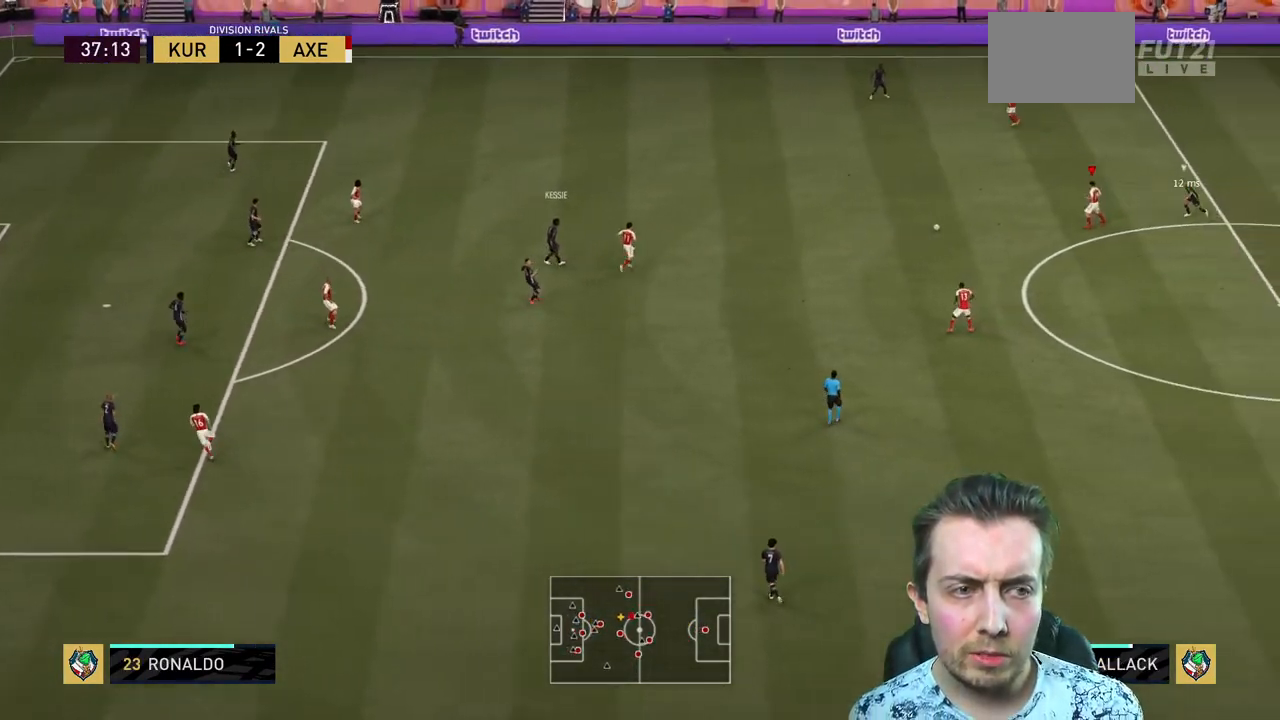
{"buttons": [], "left_stick": "left", "right_stick": "center", "events": [[333, "R2", "up"]]}
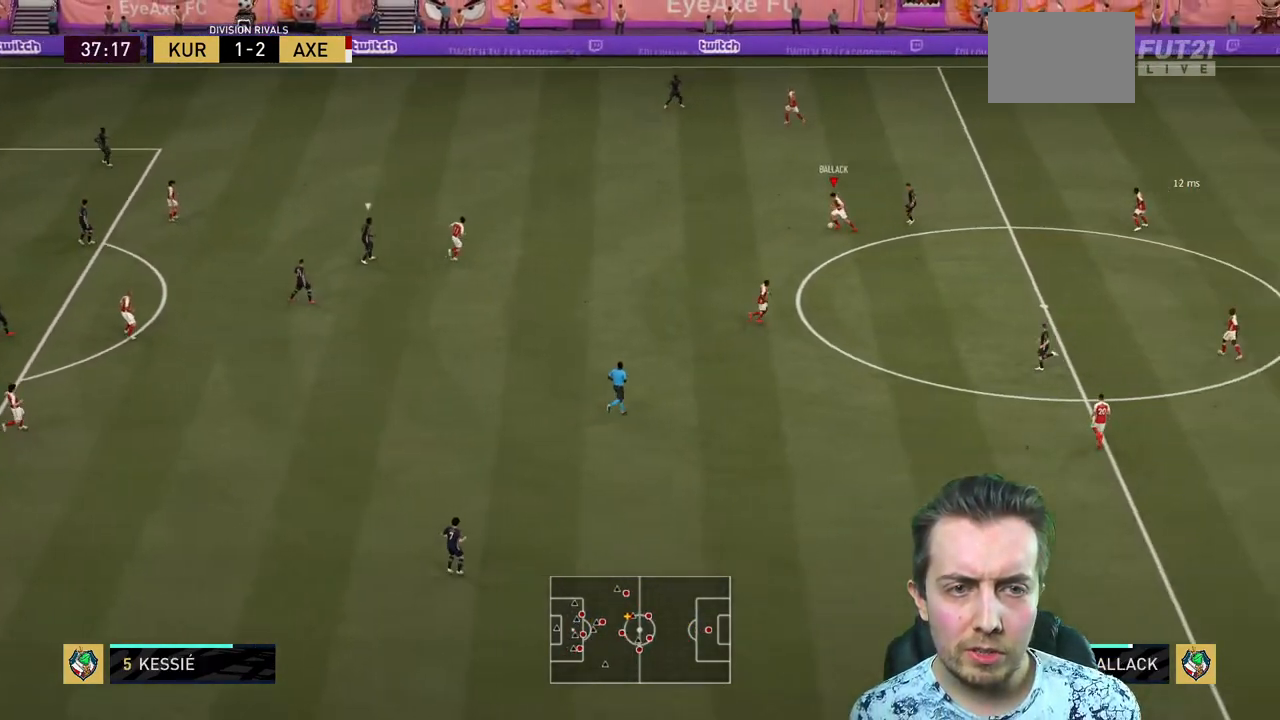
{"buttons": ["A"], "left_stick": "down-left", "right_stick": "center", "events": [[334, "left_stick", "down-left"], [401, "A", "down"]]}
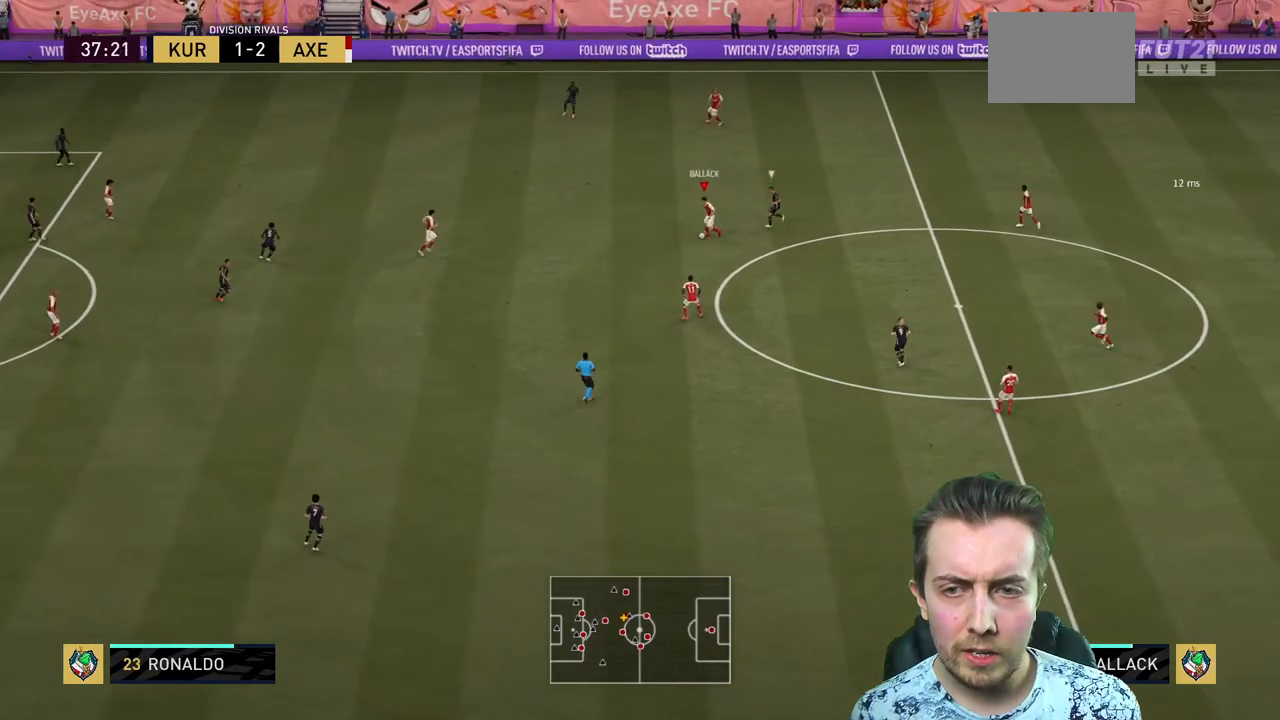
{"buttons": [], "left_stick": "center", "right_stick": "center", "events": [[133, "A", "up"], [133, "left_stick", "down"], [367, "left_stick", "center"]]}
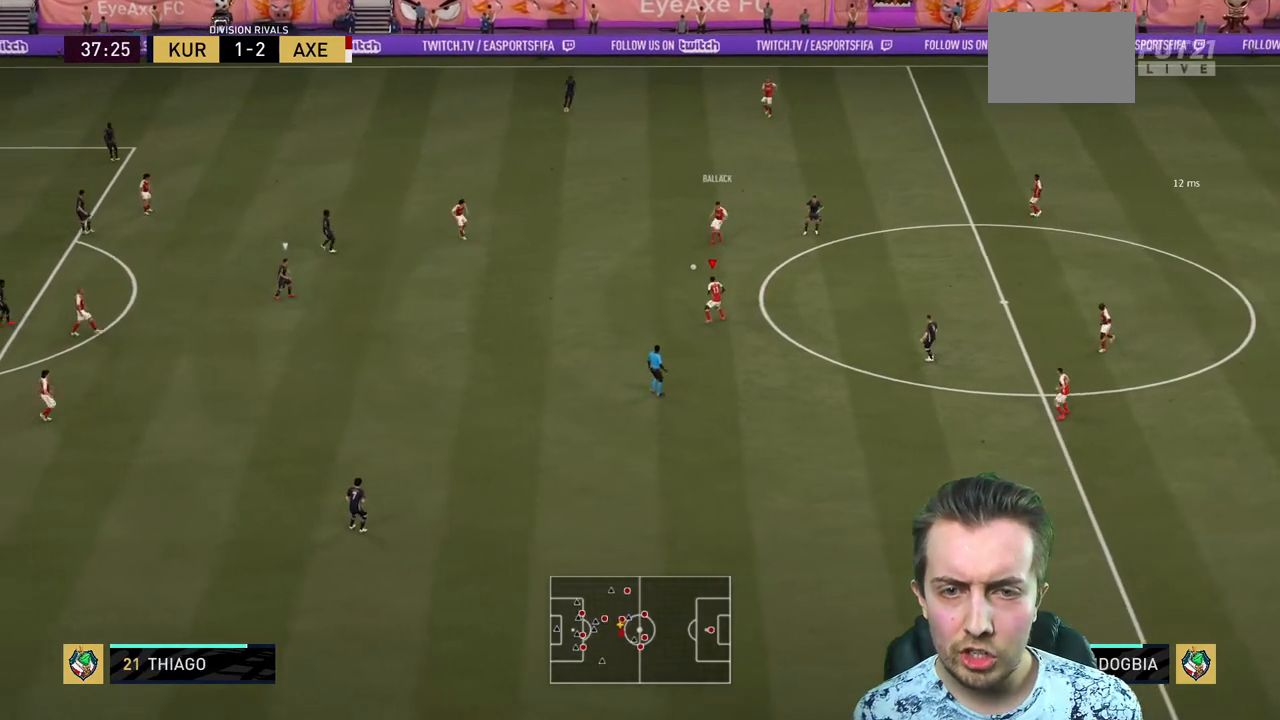
{"buttons": [], "left_stick": "left", "right_stick": "center", "events": [[267, "left_stick", "up-left"], [334, "left_stick", "left"]]}
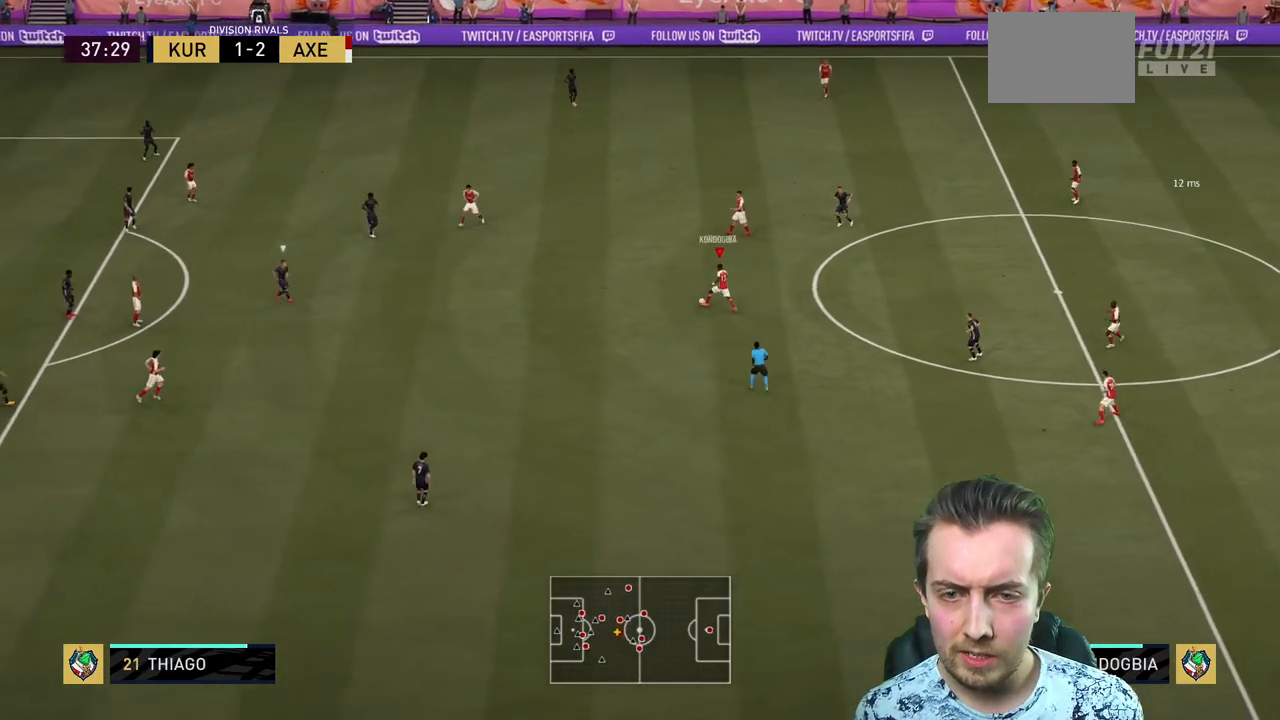
{"buttons": [], "left_stick": "left", "right_stick": "center", "events": []}
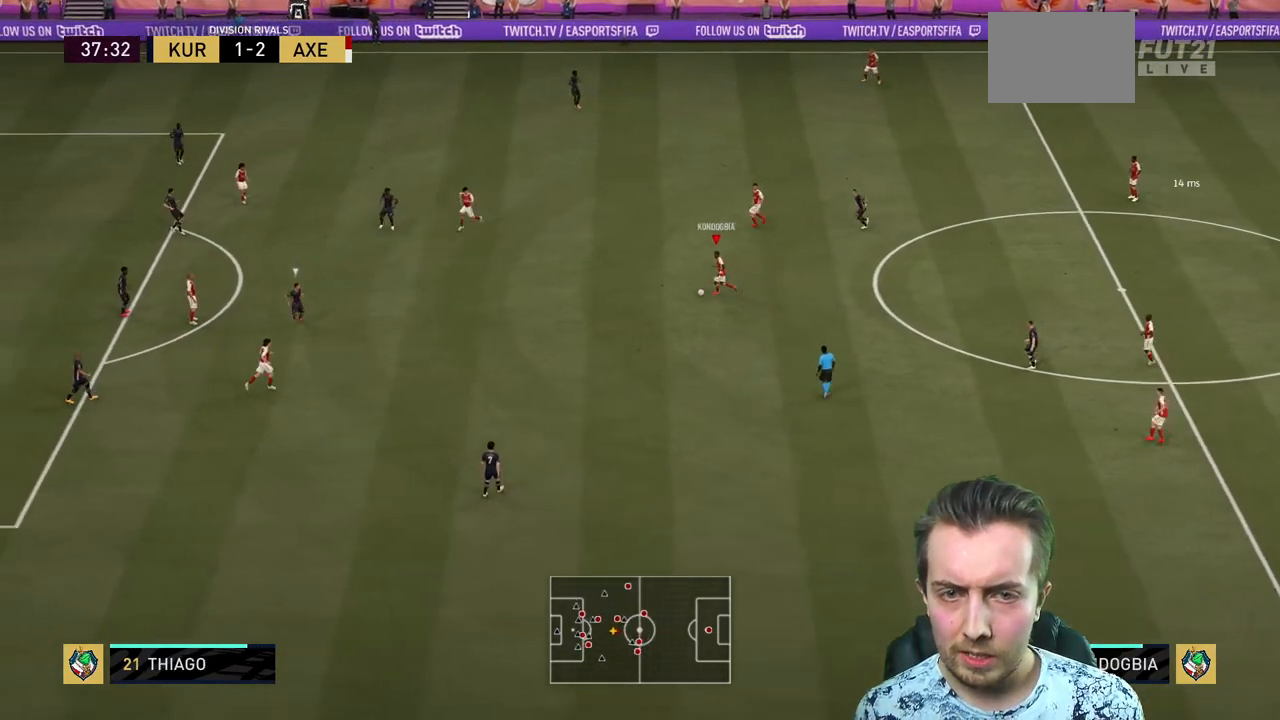
{"buttons": [], "left_stick": "left", "right_stick": "center", "events": []}
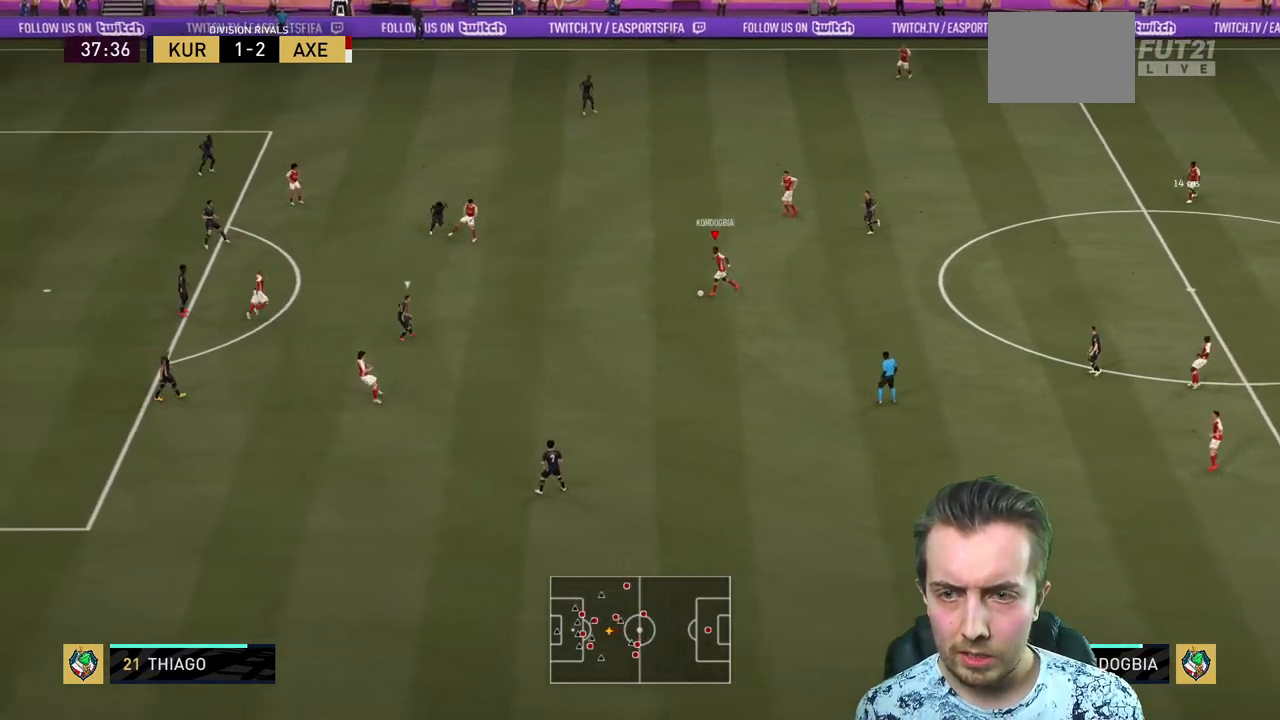
{"buttons": [], "left_stick": "up-left", "right_stick": "center", "events": [[500, "left_stick", "up-left"]]}
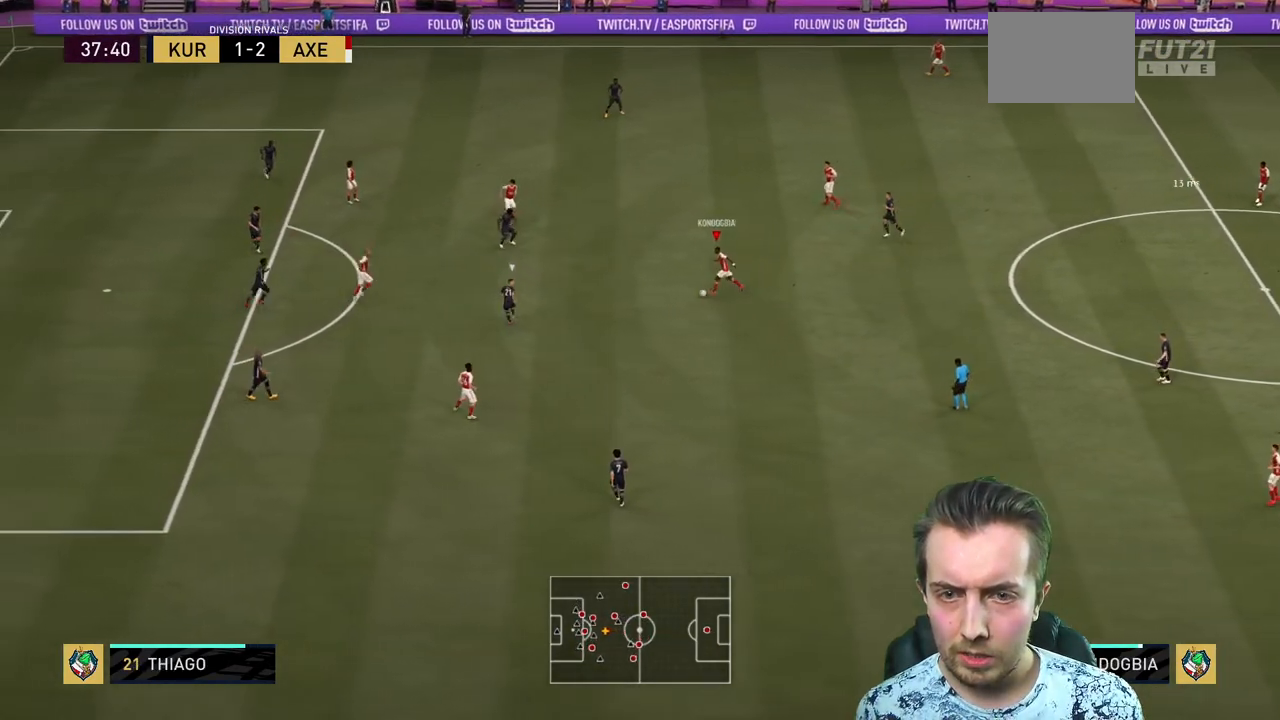
{"buttons": ["R2"], "left_stick": "center", "right_stick": "center", "events": [[67, "A", "down"], [200, "A", "up"], [334, "left_stick", "center"], [467, "R2", "down"]]}
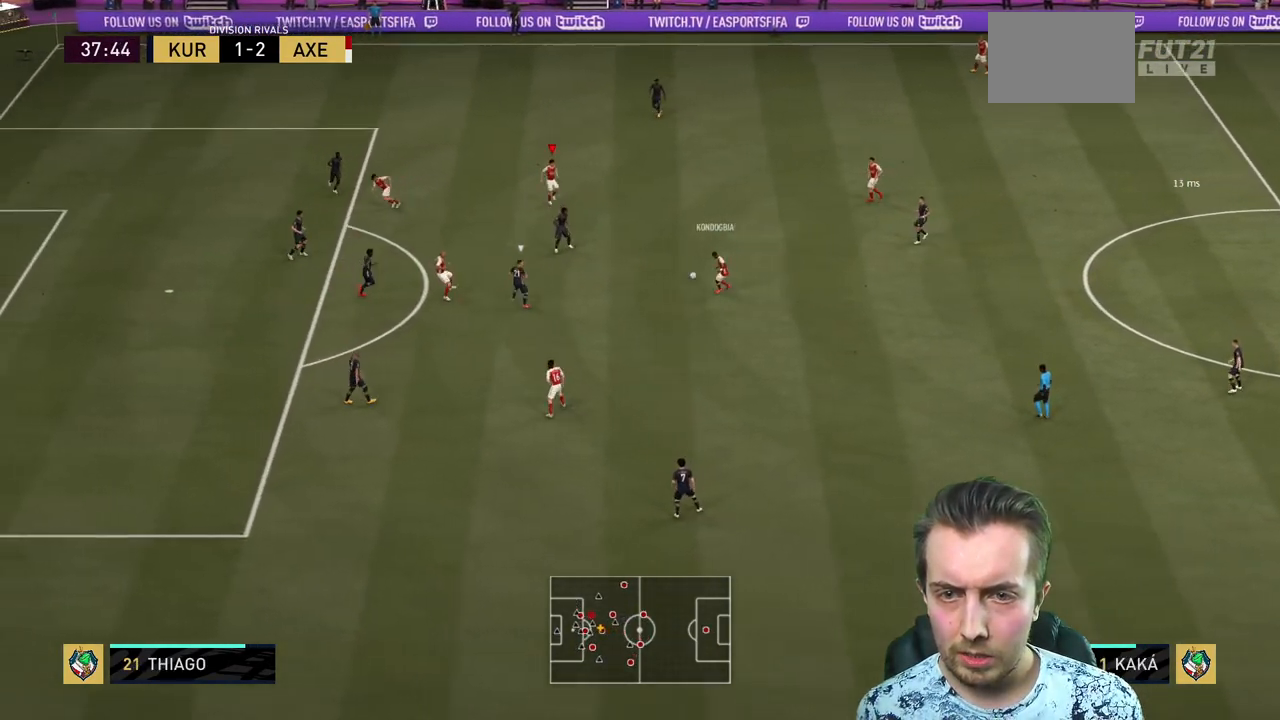
{"buttons": [], "left_stick": "left", "right_stick": "center", "events": [[233, "R2", "up"], [467, "left_stick", "left"]]}